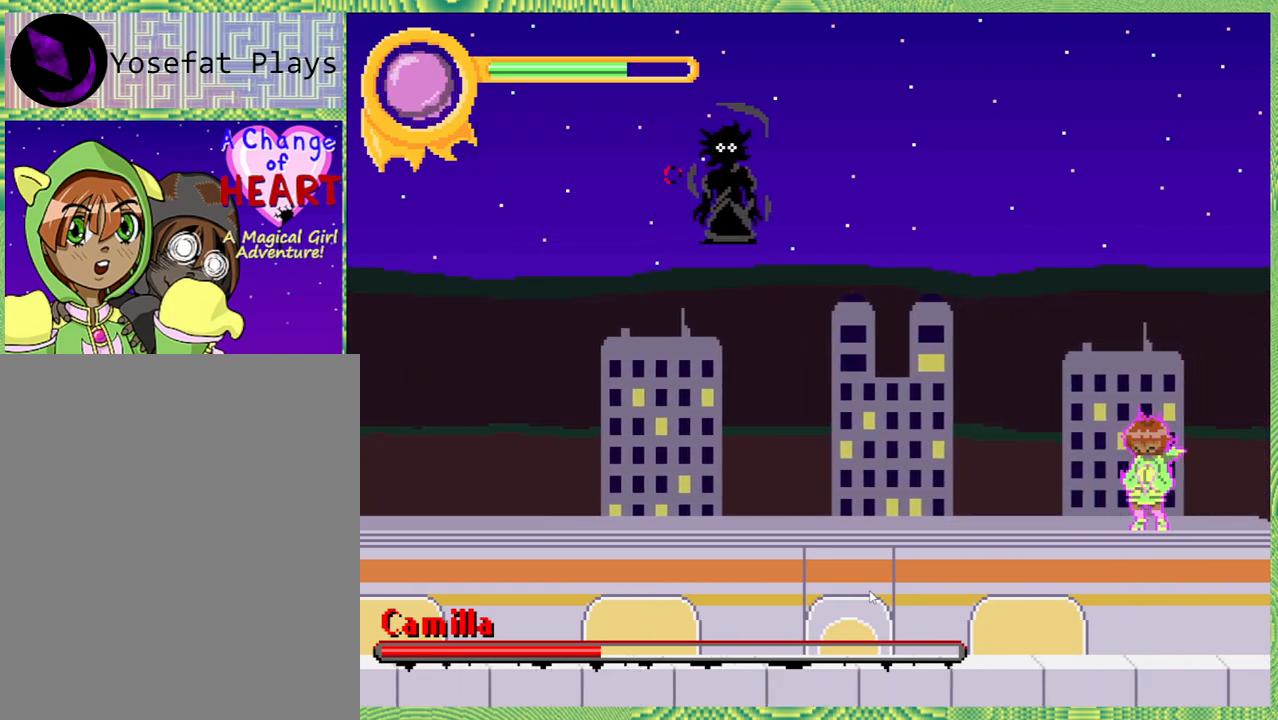
Gameplay with a controller (Nintendo layout); each line is a JSON object with the inputs held at the frame after it. "events" lists button and stick changes between this image and that frame as [ms after this image, input, new state], when the widget could be followed in between. Not read: L3 R3.
{"buttons": ["X"], "left_stick": "center", "right_stick": "left", "events": []}
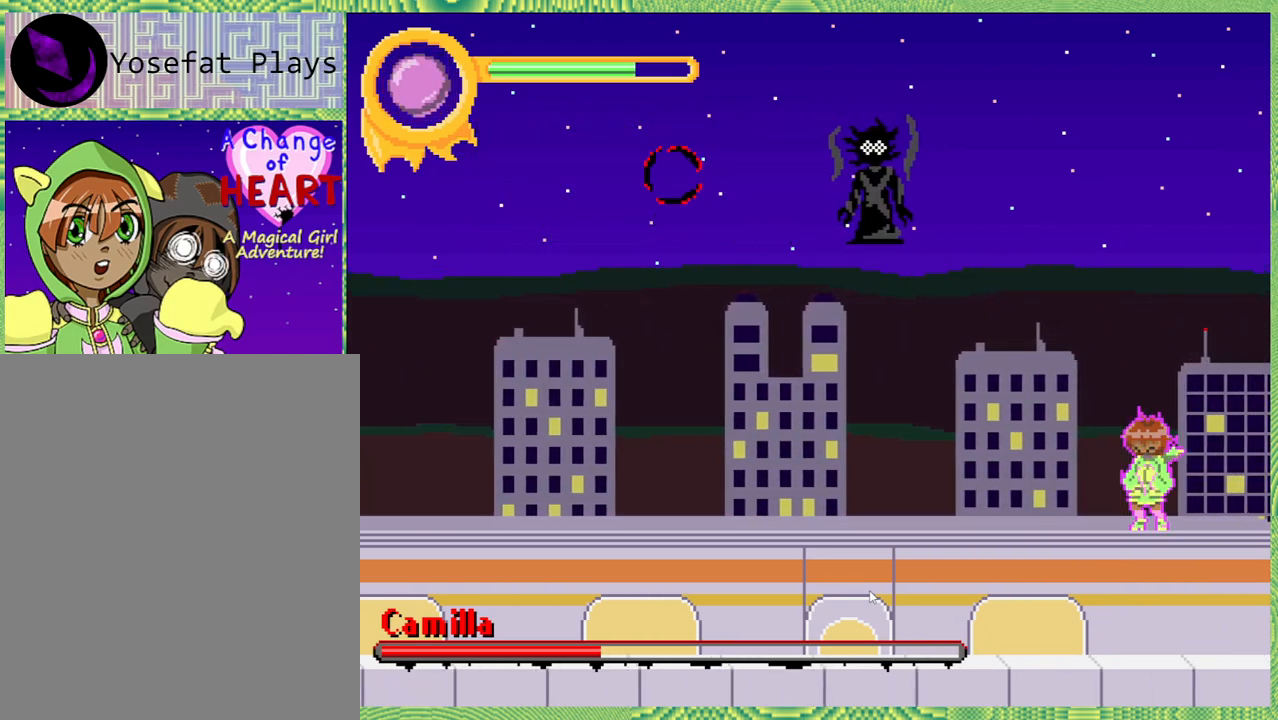
{"buttons": ["DPAD_RIGHT"], "left_stick": "center", "right_stick": "left", "events": [[167, "X", "up"], [367, "DPAD_RIGHT", "down"]]}
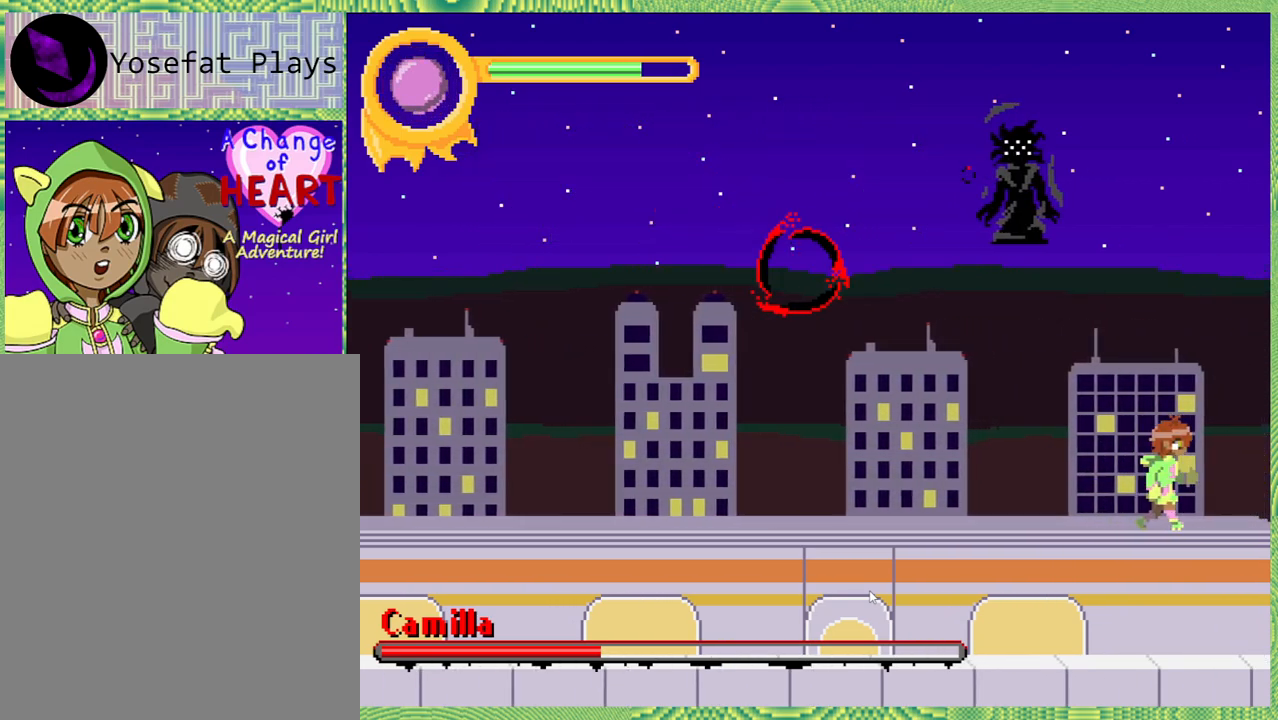
{"buttons": ["DPAD_LEFT"], "left_stick": "center", "right_stick": "left", "events": [[133, "B", "down"], [133, "DPAD_RIGHT", "up"], [233, "DPAD_LEFT", "down"], [317, "B", "up"]]}
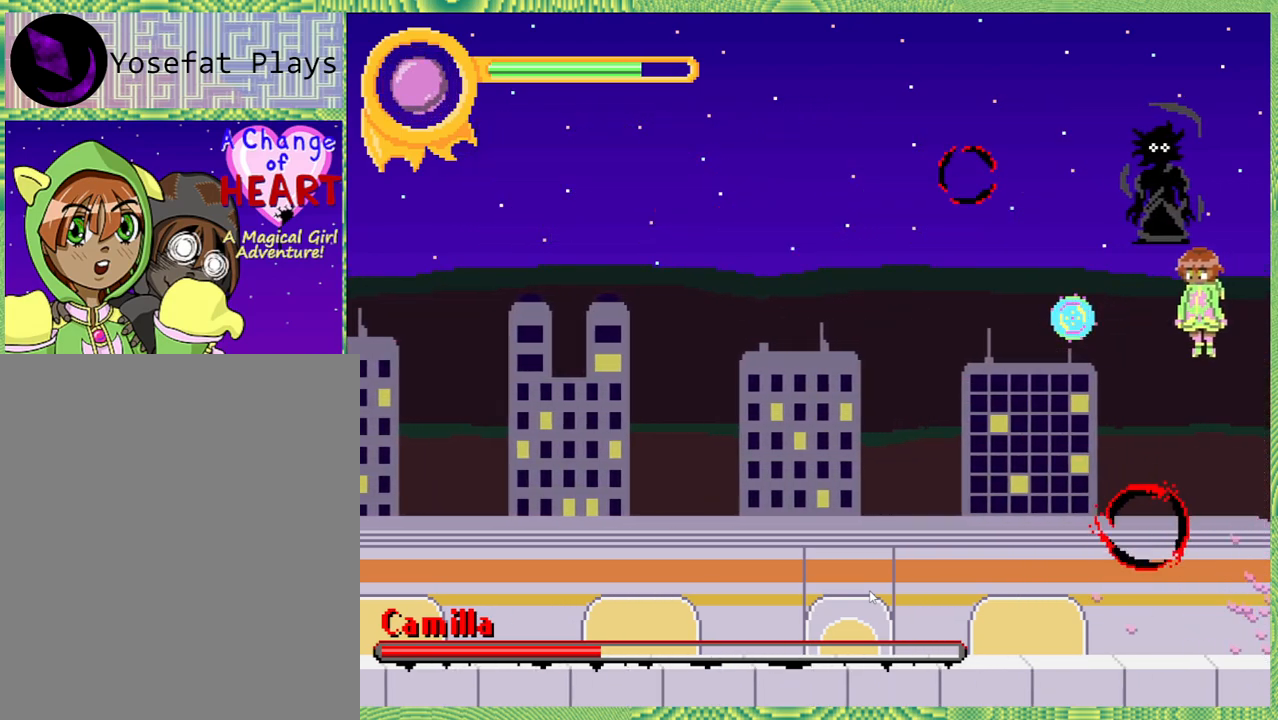
{"buttons": ["DPAD_LEFT"], "left_stick": "center", "right_stick": "left", "events": []}
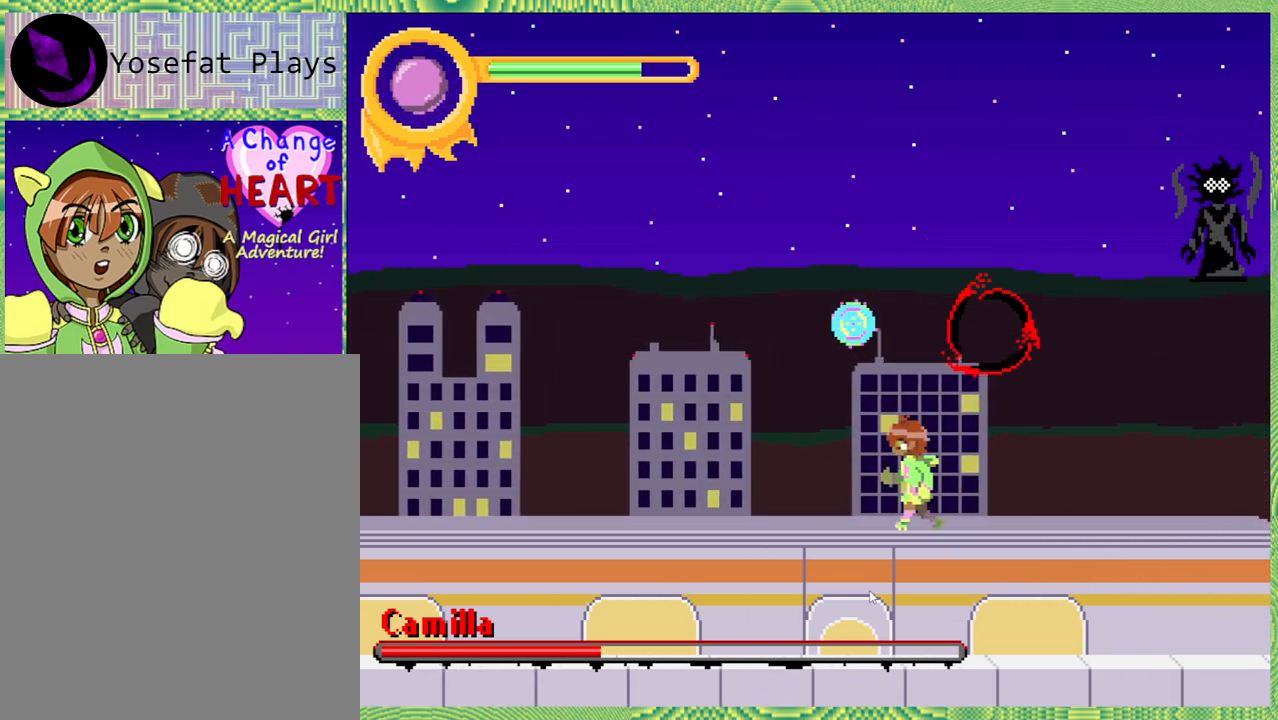
{"buttons": ["B", "DPAD_LEFT"], "left_stick": "center", "right_stick": "left", "events": [[200, "B", "down"]]}
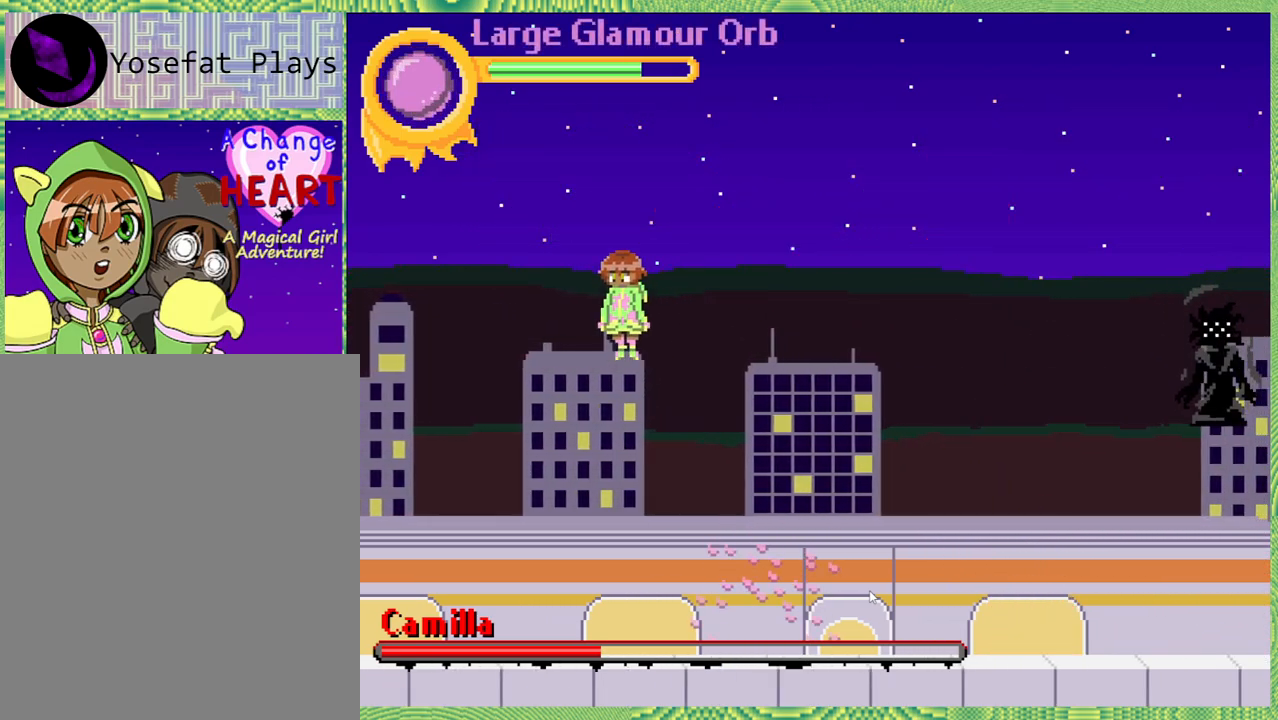
{"buttons": [], "left_stick": "center", "right_stick": "left", "events": [[33, "B", "up"], [433, "DPAD_LEFT", "up"]]}
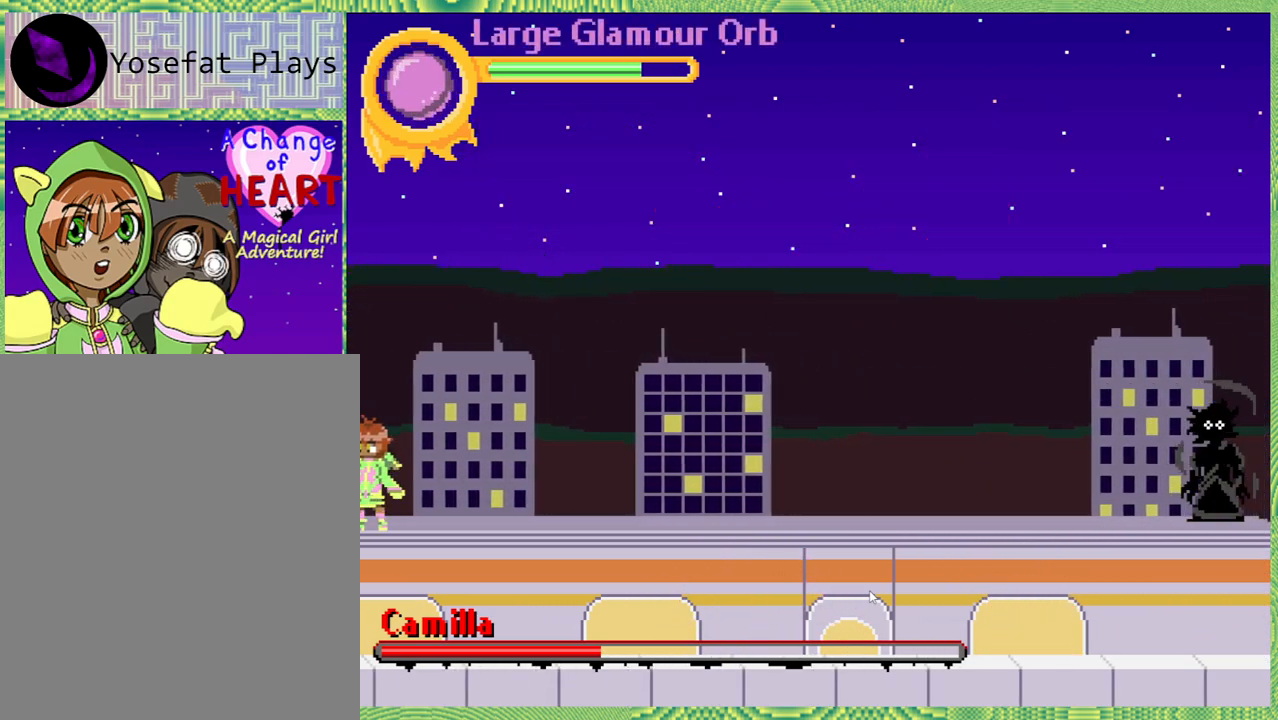
{"buttons": [], "left_stick": "center", "right_stick": "left", "events": [[150, "DPAD_RIGHT", "down"], [267, "DPAD_RIGHT", "up"]]}
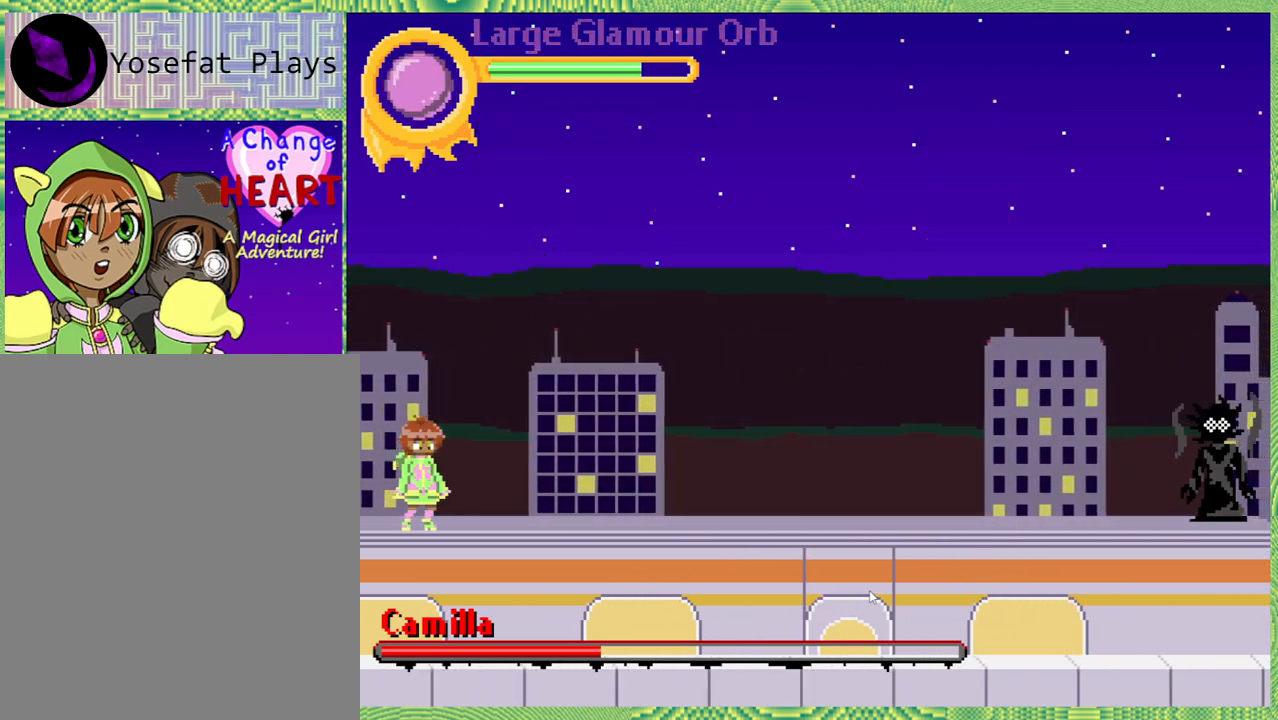
{"buttons": [], "left_stick": "center", "right_stick": "left", "events": []}
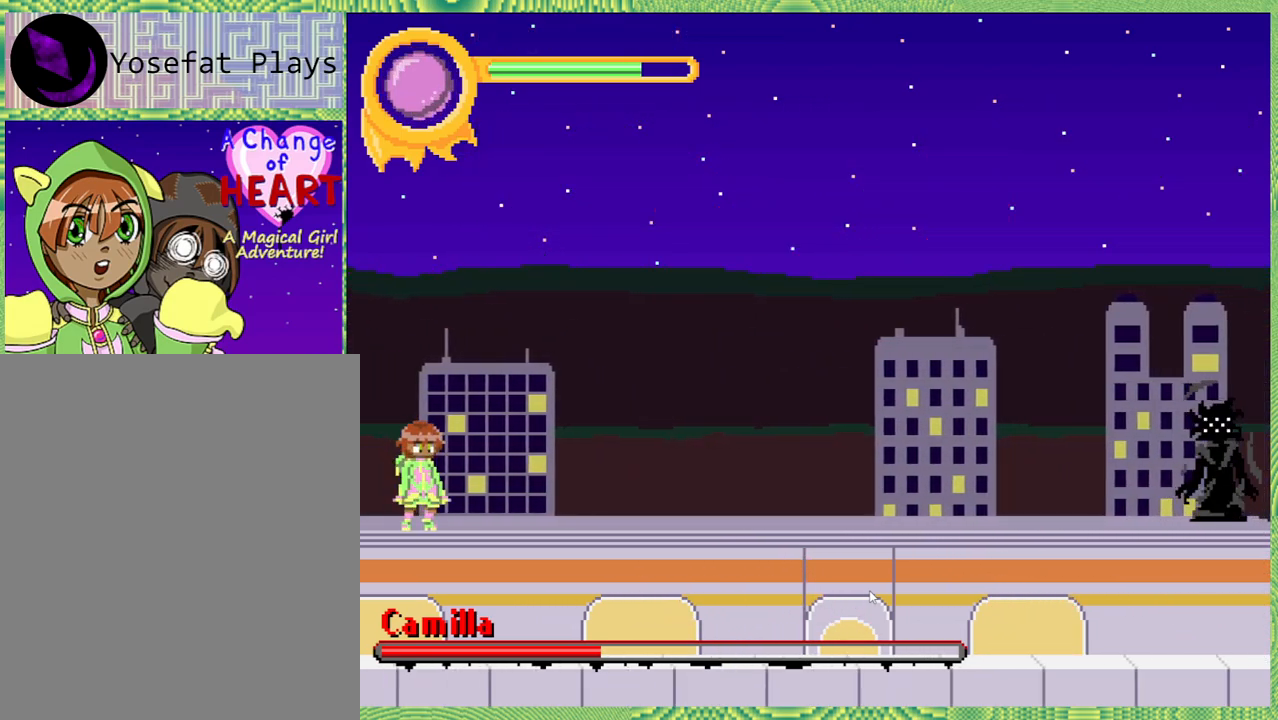
{"buttons": [], "left_stick": "center", "right_stick": "left", "events": []}
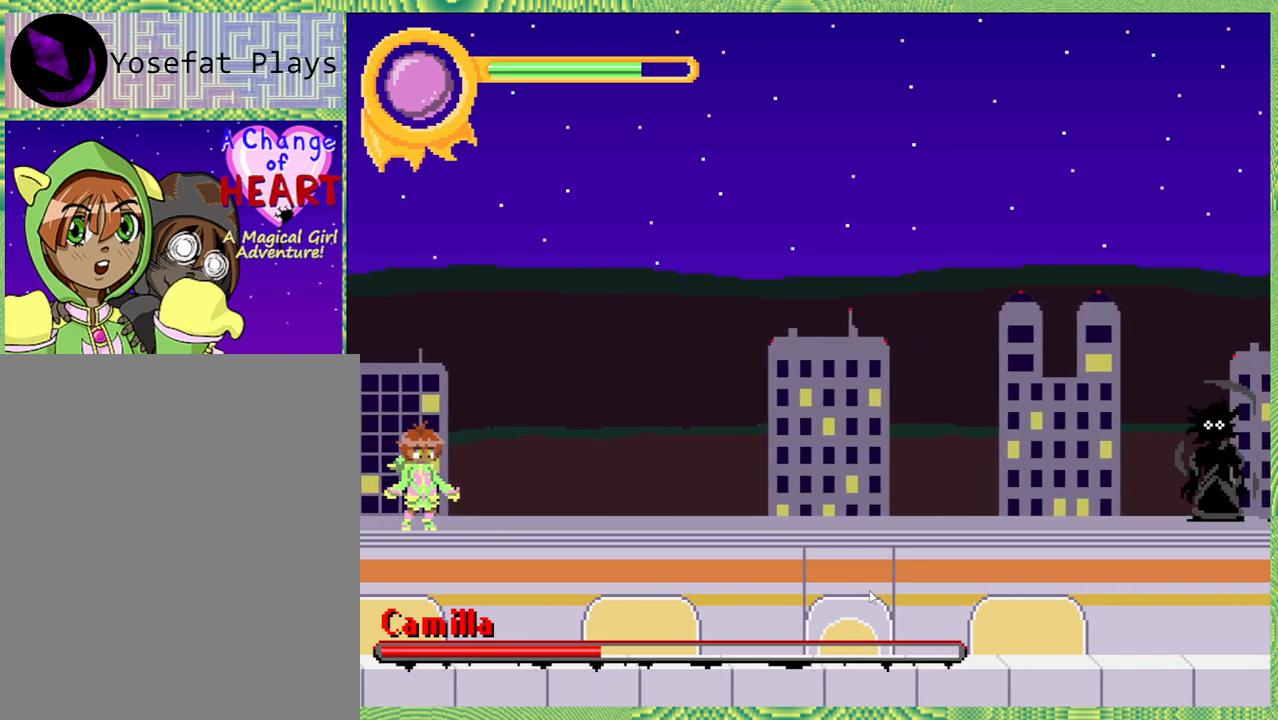
{"buttons": [], "left_stick": "center", "right_stick": "left", "events": []}
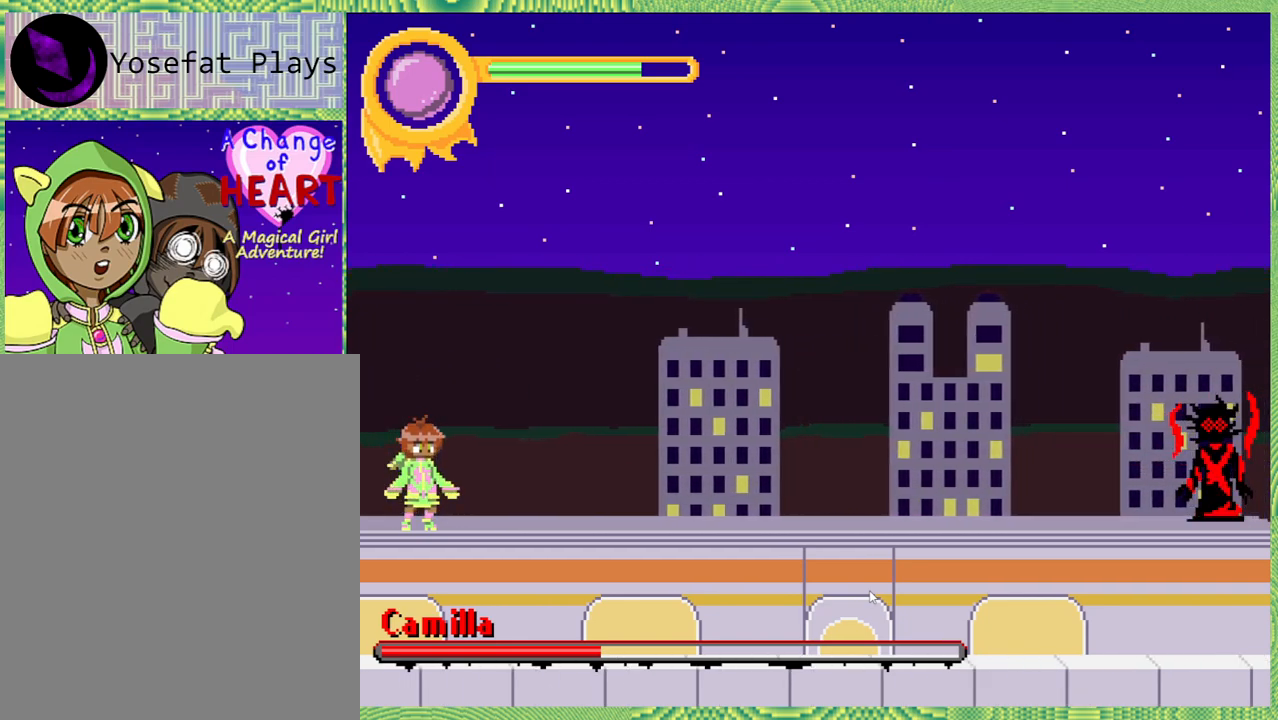
{"buttons": ["X"], "left_stick": "center", "right_stick": "left", "events": [[400, "X", "down"]]}
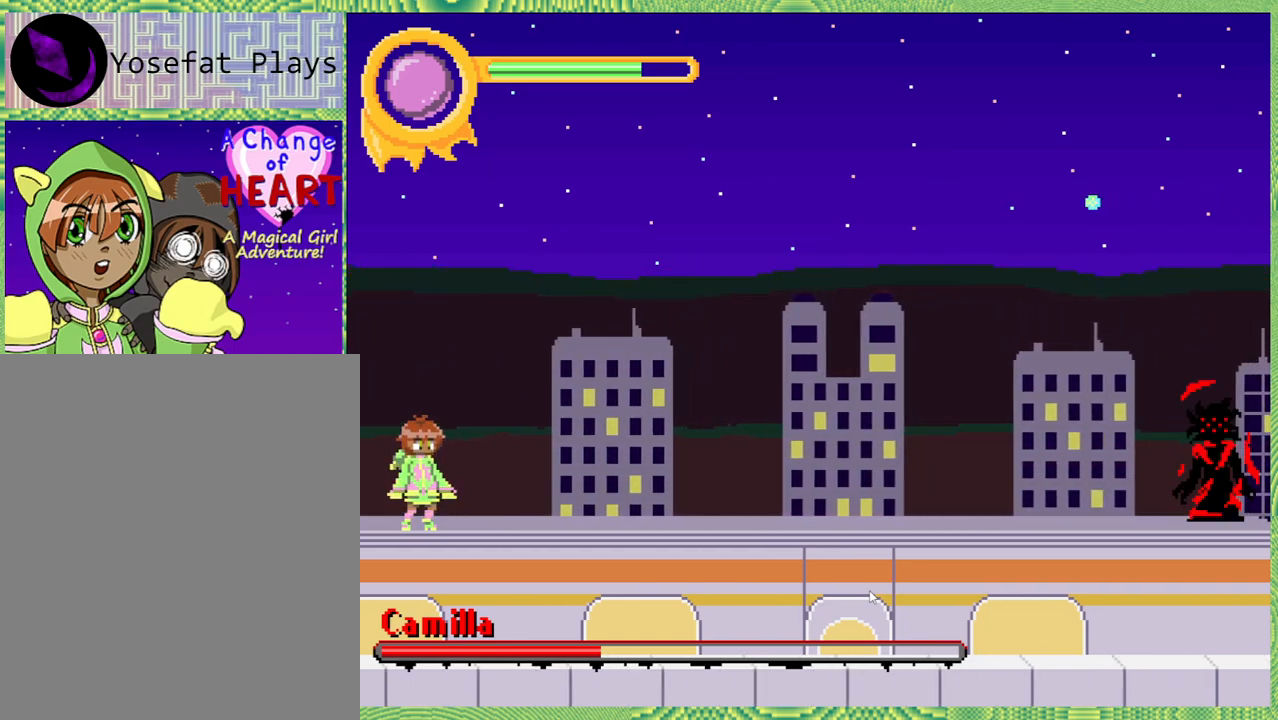
{"buttons": ["X"], "left_stick": "center", "right_stick": "left", "events": []}
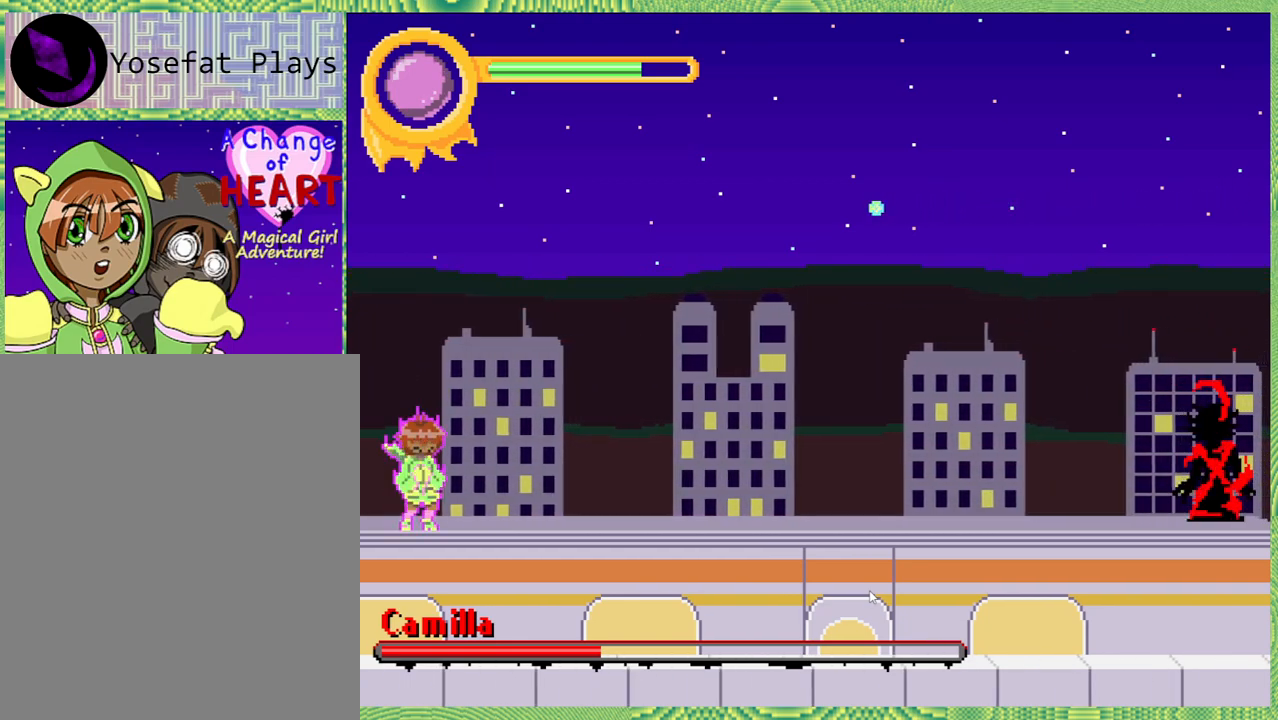
{"buttons": ["X", "Y"], "left_stick": "center", "right_stick": "left", "events": [[317, "Y", "down"]]}
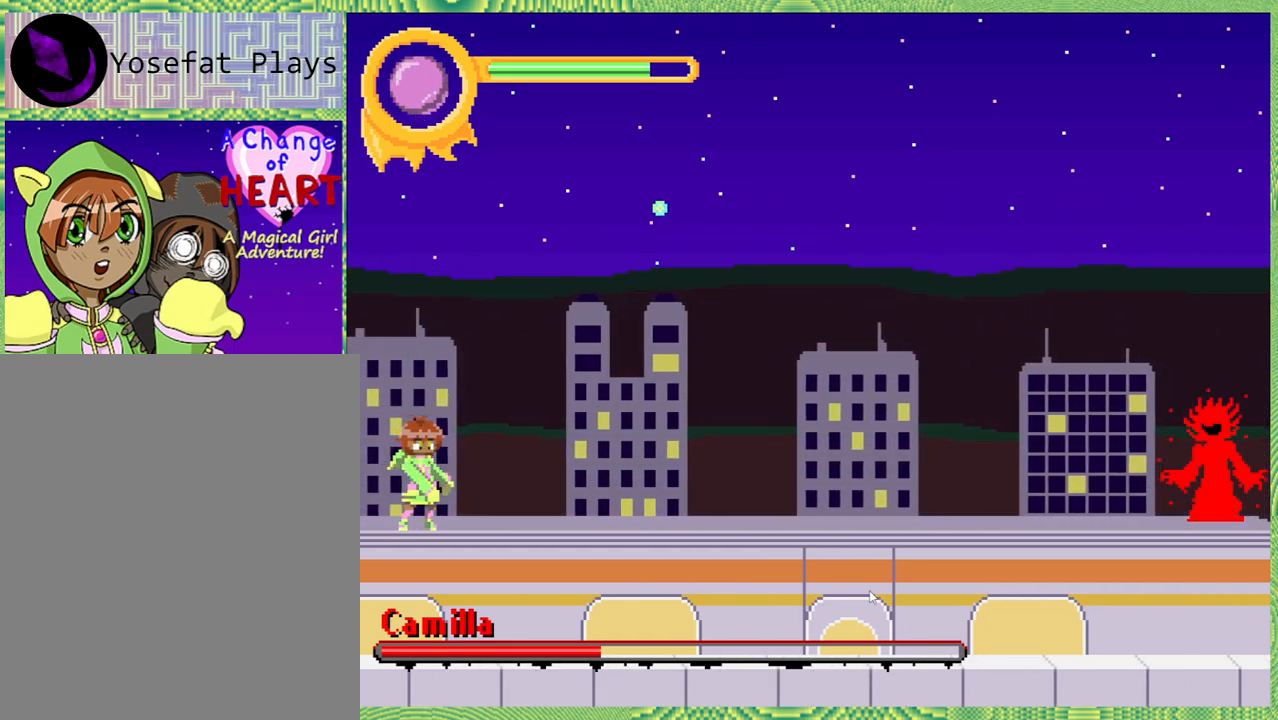
{"buttons": [], "left_stick": "center", "right_stick": "left", "events": [[50, "Y", "up"], [200, "X", "up"]]}
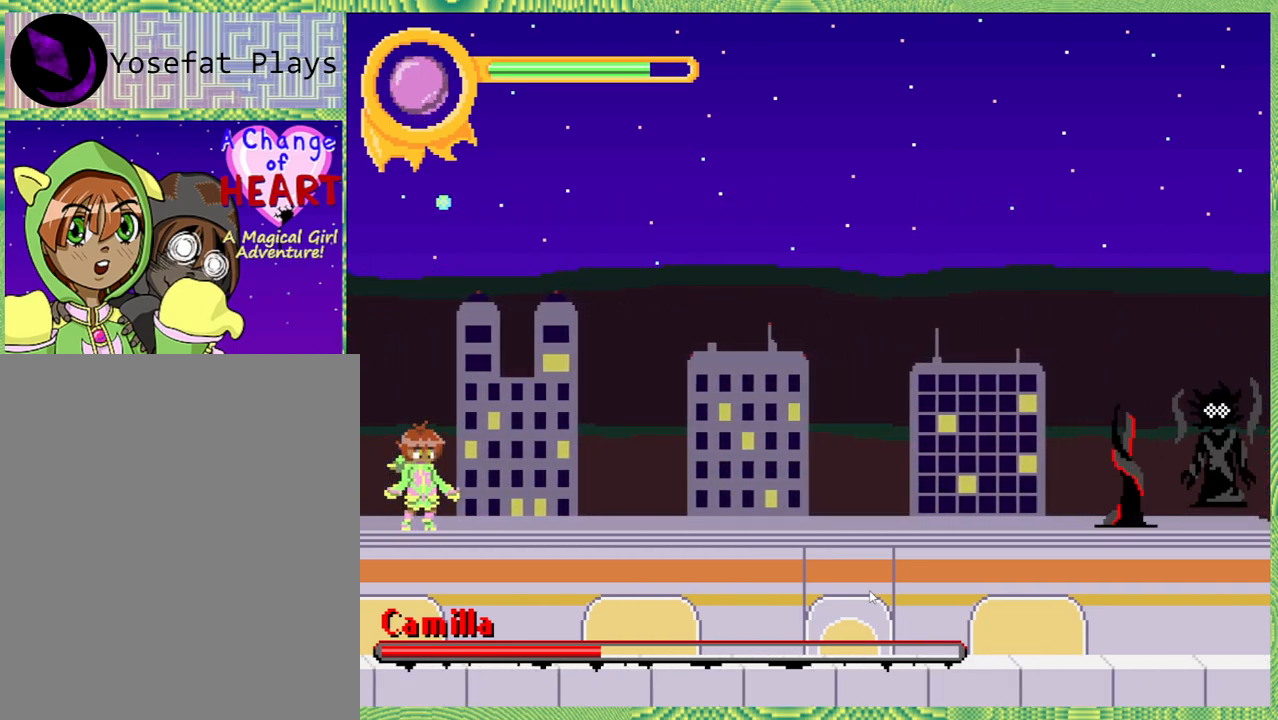
{"buttons": ["B"], "left_stick": "center", "right_stick": "left", "events": [[383, "B", "down"]]}
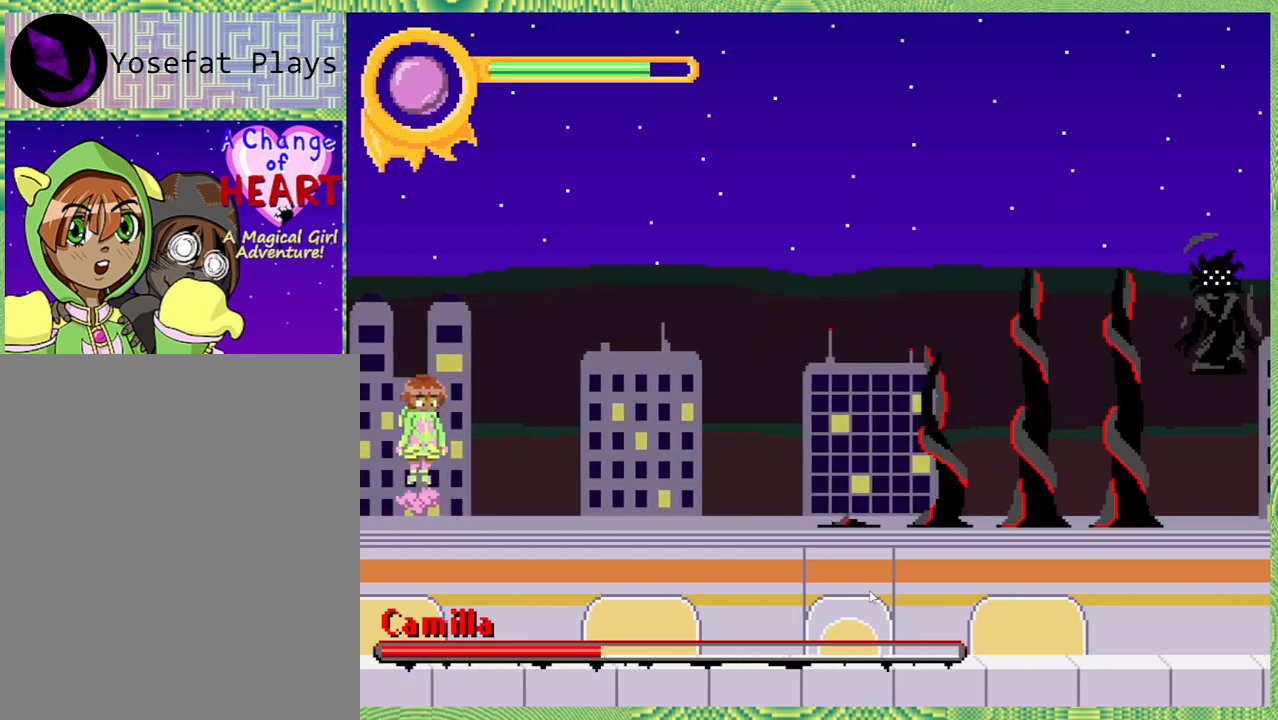
{"buttons": ["B", "DPAD_RIGHT"], "left_stick": "center", "right_stick": "left", "events": [[100, "DPAD_RIGHT", "down"], [250, "B", "up"], [383, "B", "down"]]}
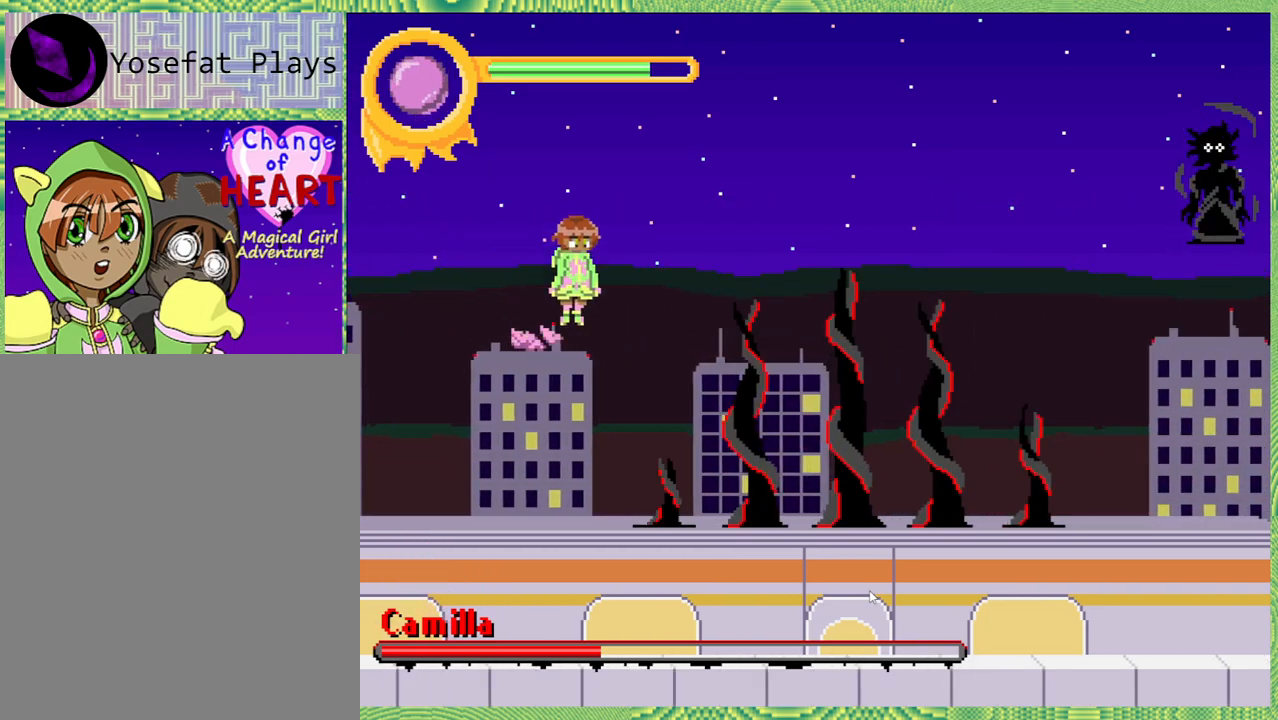
{"buttons": ["DPAD_RIGHT"], "left_stick": "center", "right_stick": "left", "events": [[467, "B", "up"]]}
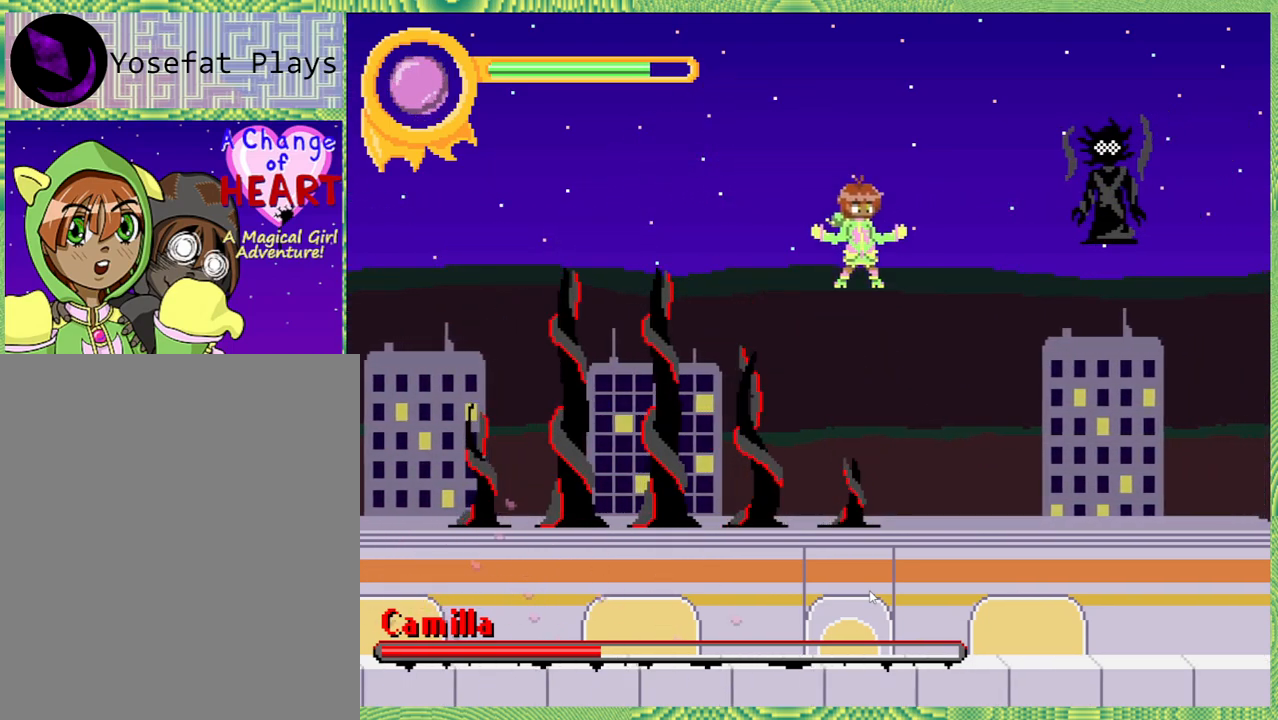
{"buttons": ["B", "Y", "DPAD_UP", "DPAD_LEFT"], "left_stick": "center", "right_stick": "left", "events": [[50, "DPAD_RIGHT", "up"], [300, "B", "down"], [300, "DPAD_LEFT", "down"], [333, "DPAD_UP", "down"], [500, "Y", "down"]]}
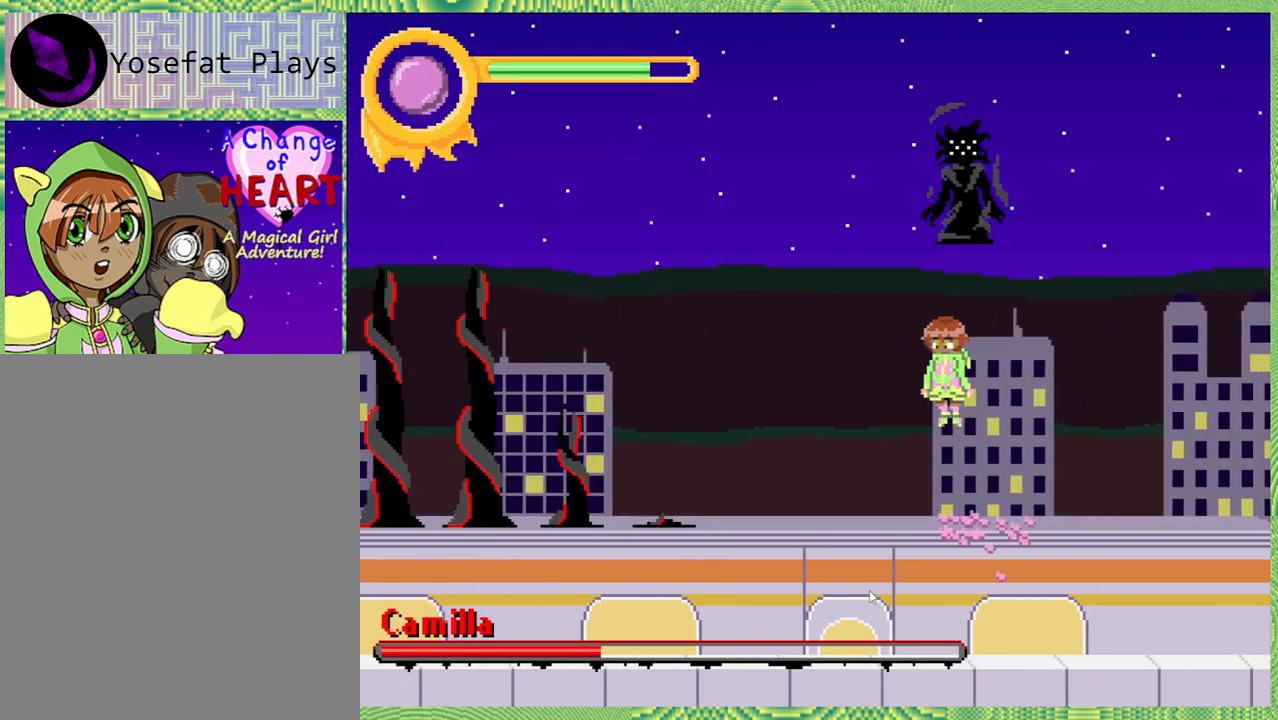
{"buttons": ["DPAD_LEFT"], "left_stick": "center", "right_stick": "left", "events": [[33, "DPAD_LEFT", "up"], [200, "Y", "up"], [233, "B", "up"], [267, "DPAD_UP", "up"], [467, "DPAD_LEFT", "down"]]}
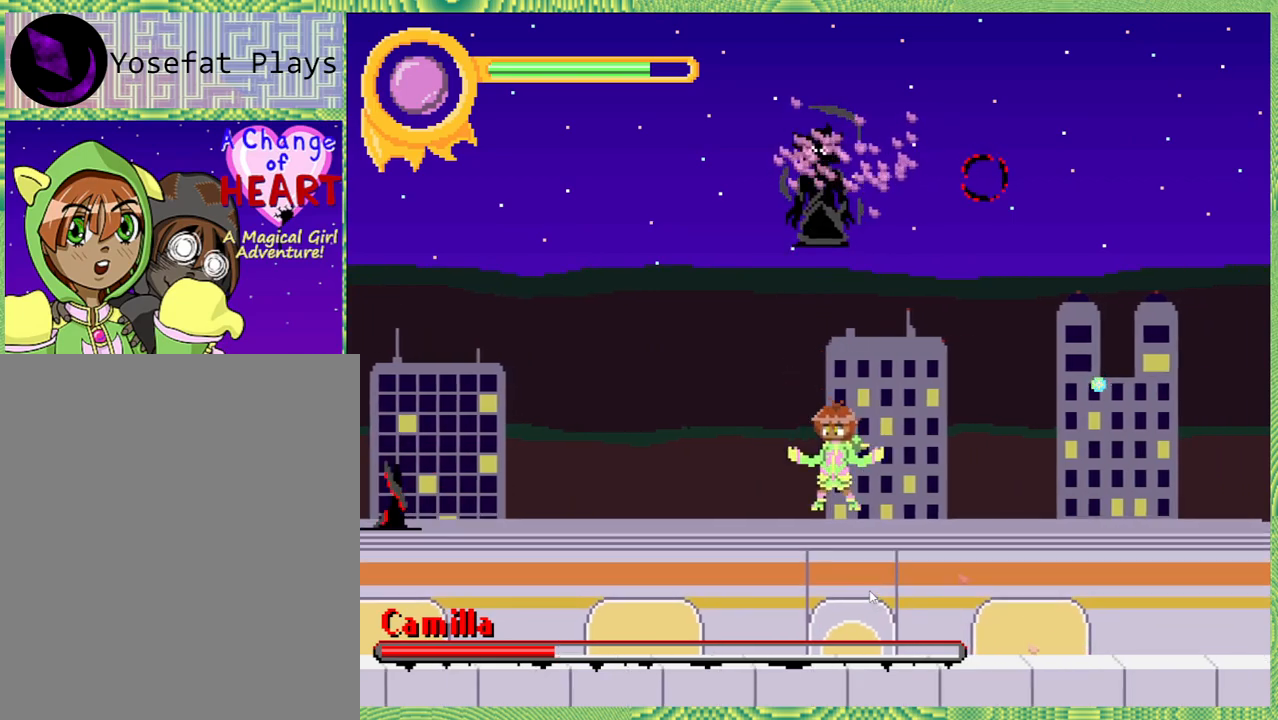
{"buttons": ["B", "Y", "DPAD_UP", "DPAD_LEFT"], "left_stick": "center", "right_stick": "left", "events": [[133, "B", "down"], [183, "DPAD_UP", "down"], [300, "DPAD_LEFT", "up"], [350, "Y", "down"], [383, "DPAD_LEFT", "down"]]}
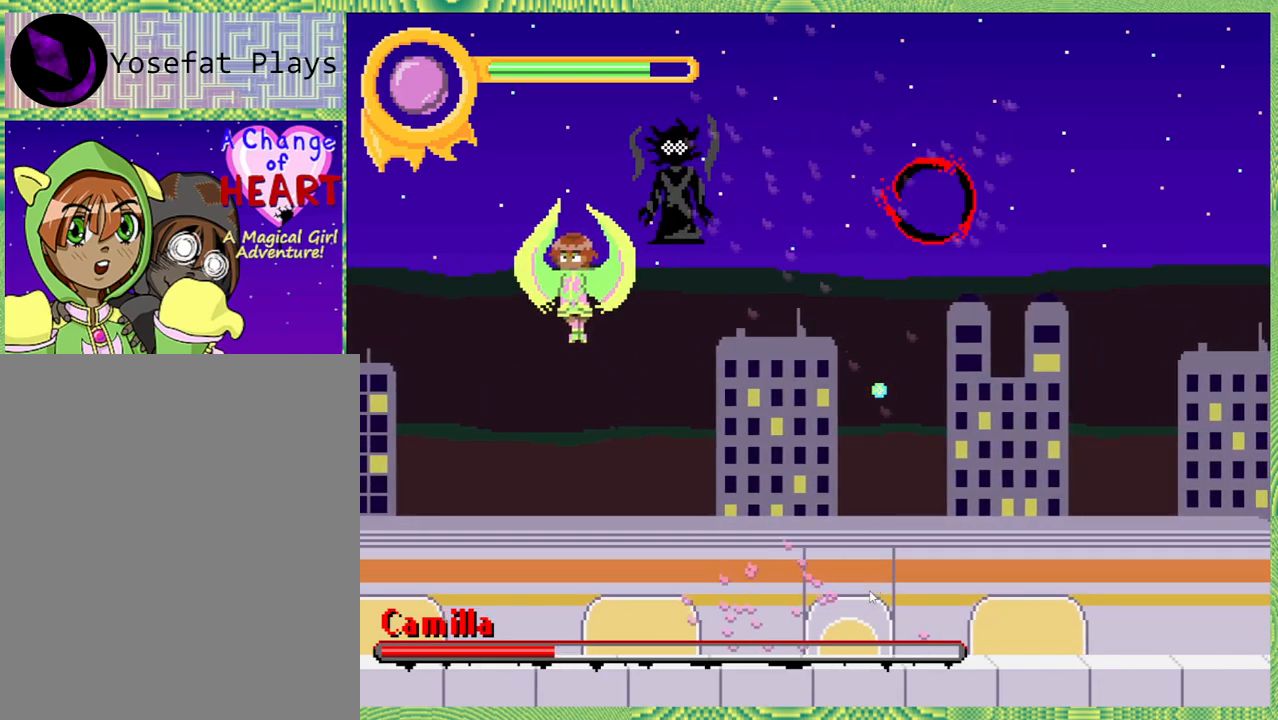
{"buttons": ["B", "DPAD_LEFT"], "left_stick": "center", "right_stick": "left", "events": [[17, "DPAD_UP", "up"], [100, "B", "up"], [100, "Y", "up"], [433, "B", "down"]]}
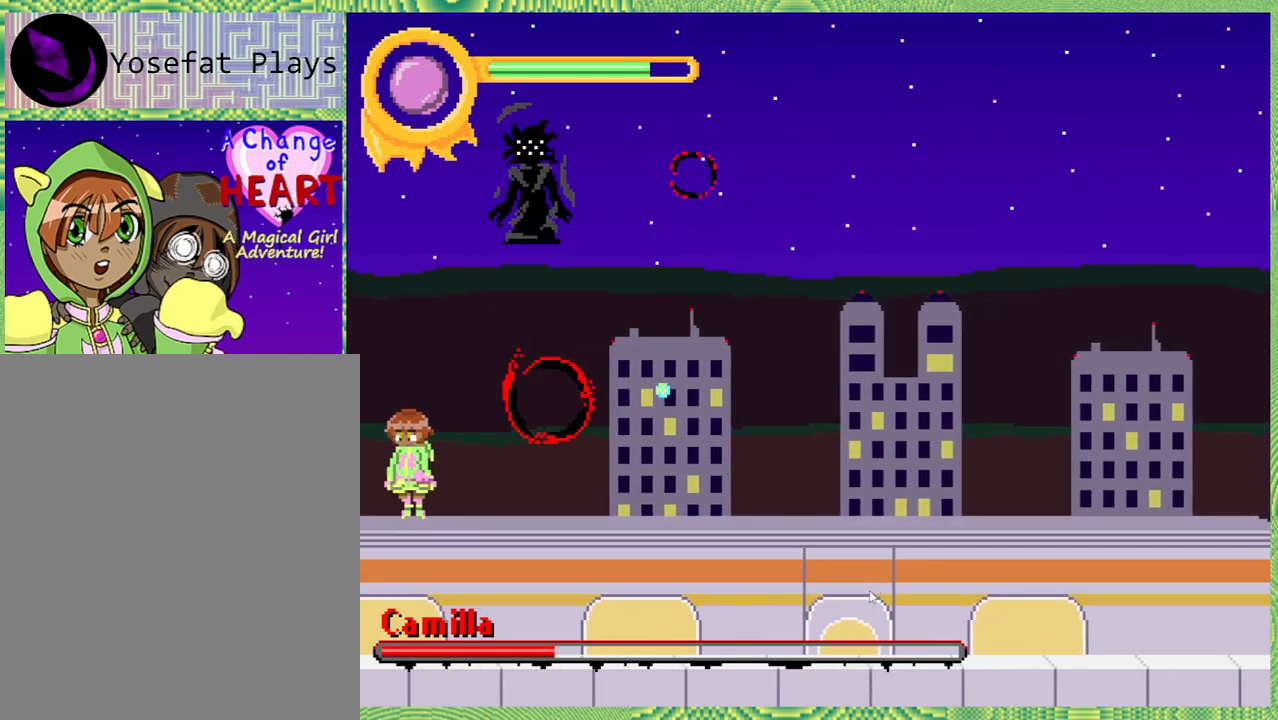
{"buttons": [], "left_stick": "center", "right_stick": "left", "events": [[167, "DPAD_LEFT", "up"], [317, "DPAD_RIGHT", "down"], [367, "Y", "down"], [400, "B", "up"], [417, "DPAD_RIGHT", "up"], [500, "Y", "up"]]}
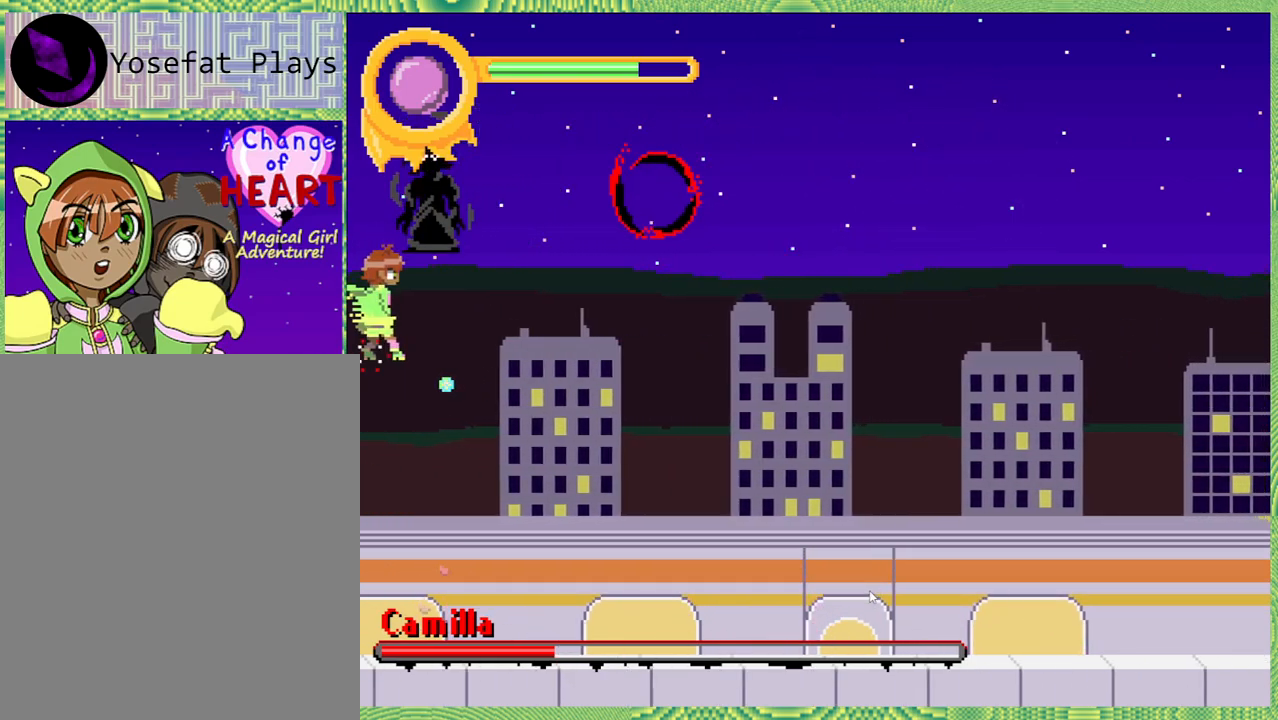
{"buttons": [], "left_stick": "center", "right_stick": "left", "events": [[133, "DPAD_RIGHT", "down"], [467, "DPAD_RIGHT", "up"]]}
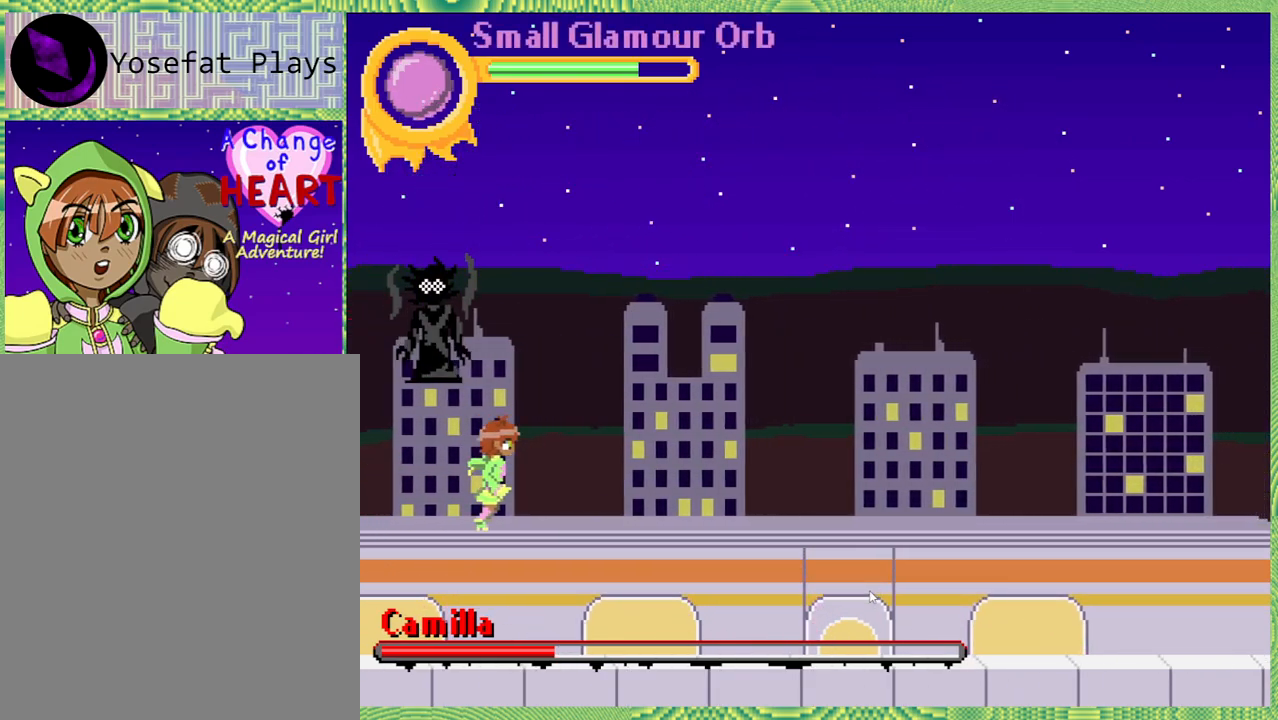
{"buttons": [], "left_stick": "center", "right_stick": "left", "events": [[133, "DPAD_LEFT", "down"], [217, "DPAD_LEFT", "up"], [217, "Y", "down"], [300, "Y", "up"]]}
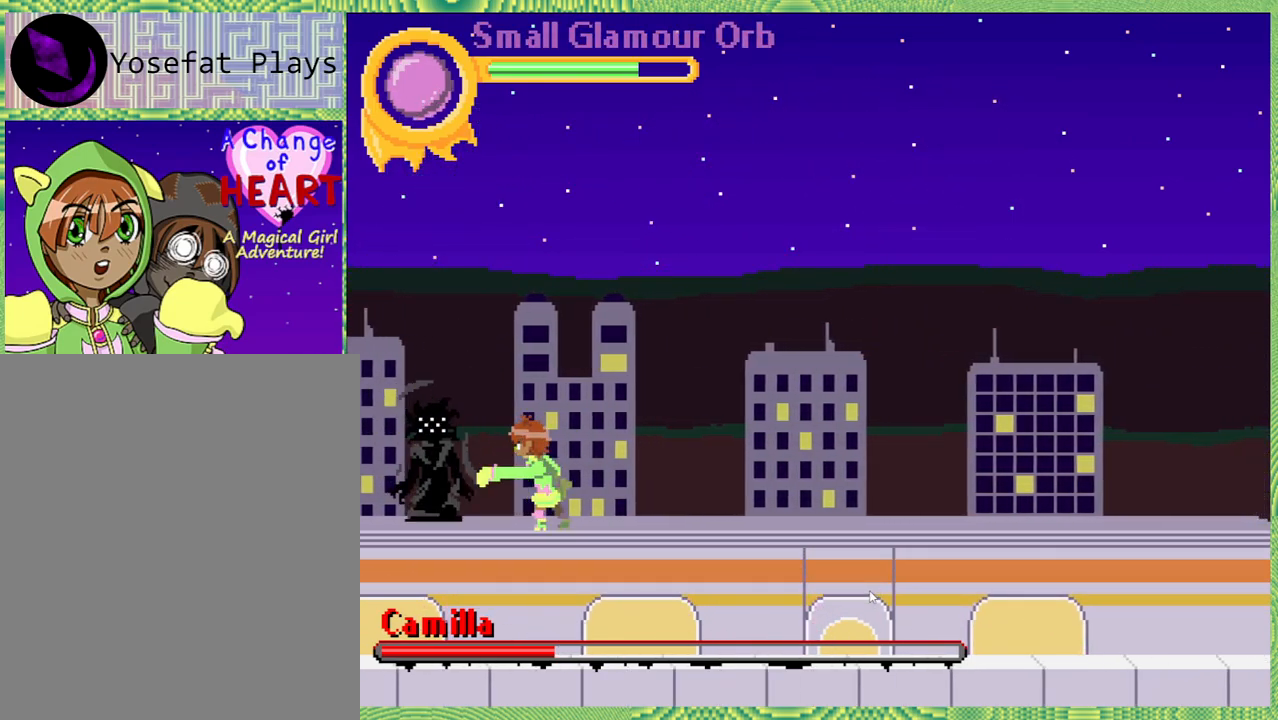
{"buttons": ["DPAD_RIGHT"], "left_stick": "center", "right_stick": "left", "events": [[67, "Y", "down"], [133, "Y", "up"], [450, "DPAD_RIGHT", "down"]]}
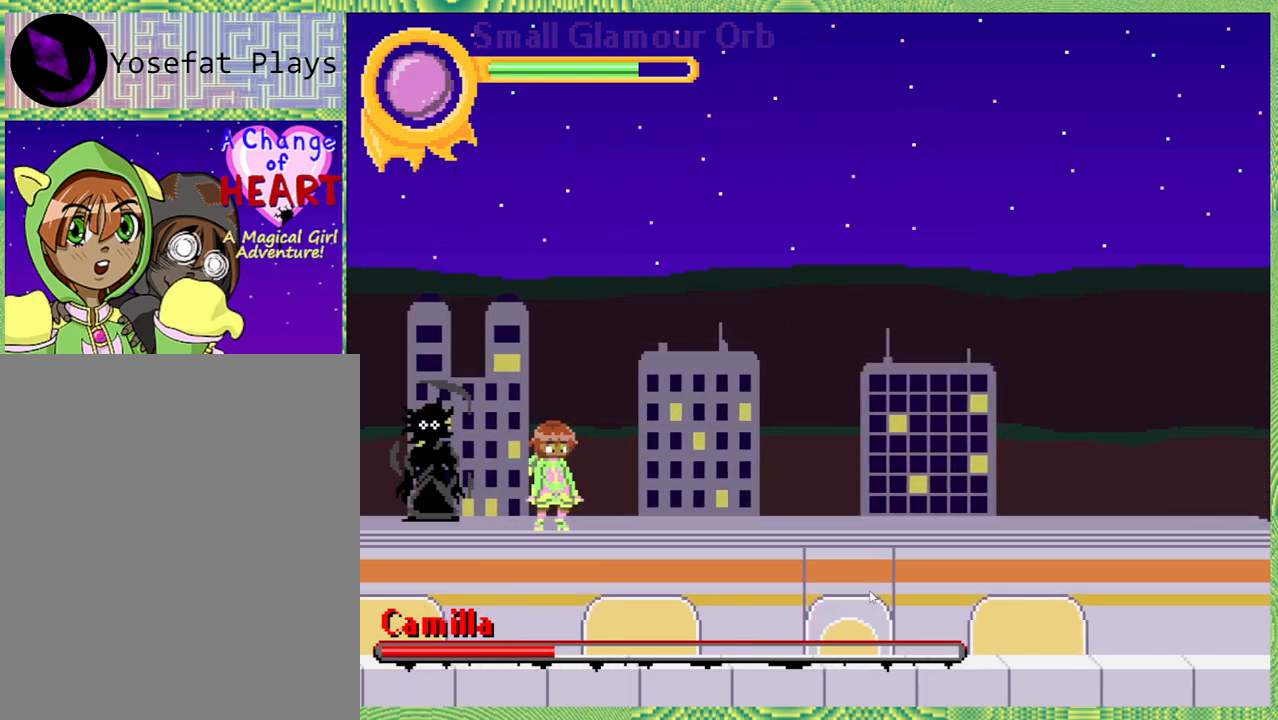
{"buttons": ["DPAD_RIGHT"], "left_stick": "center", "right_stick": "left", "events": []}
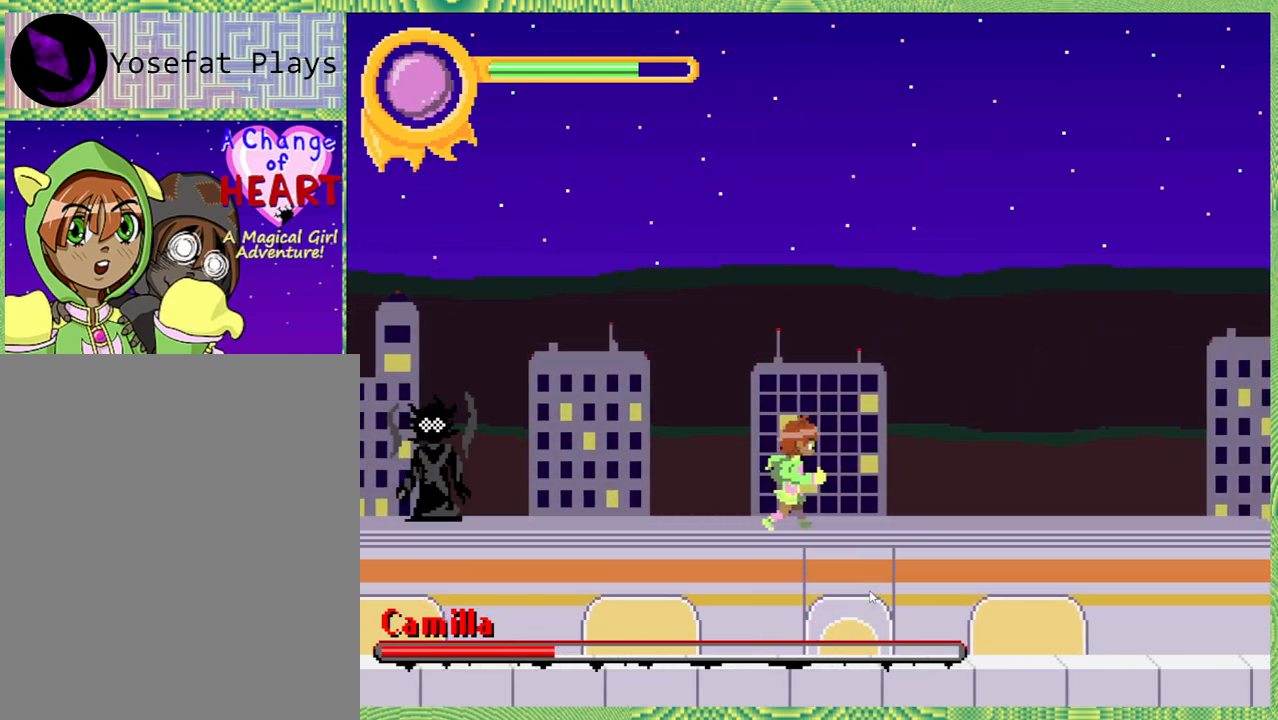
{"buttons": ["DPAD_RIGHT"], "left_stick": "center", "right_stick": "left", "events": []}
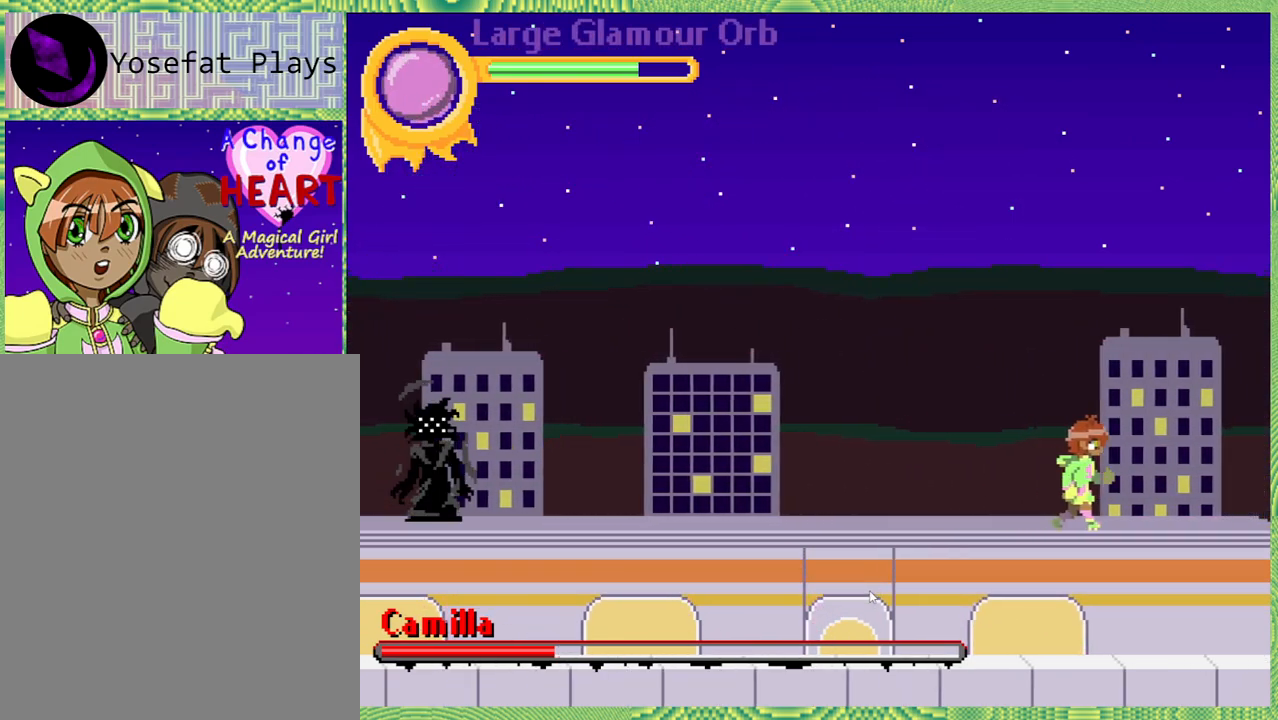
{"buttons": [], "left_stick": "center", "right_stick": "left", "events": [[100, "DPAD_RIGHT", "up"]]}
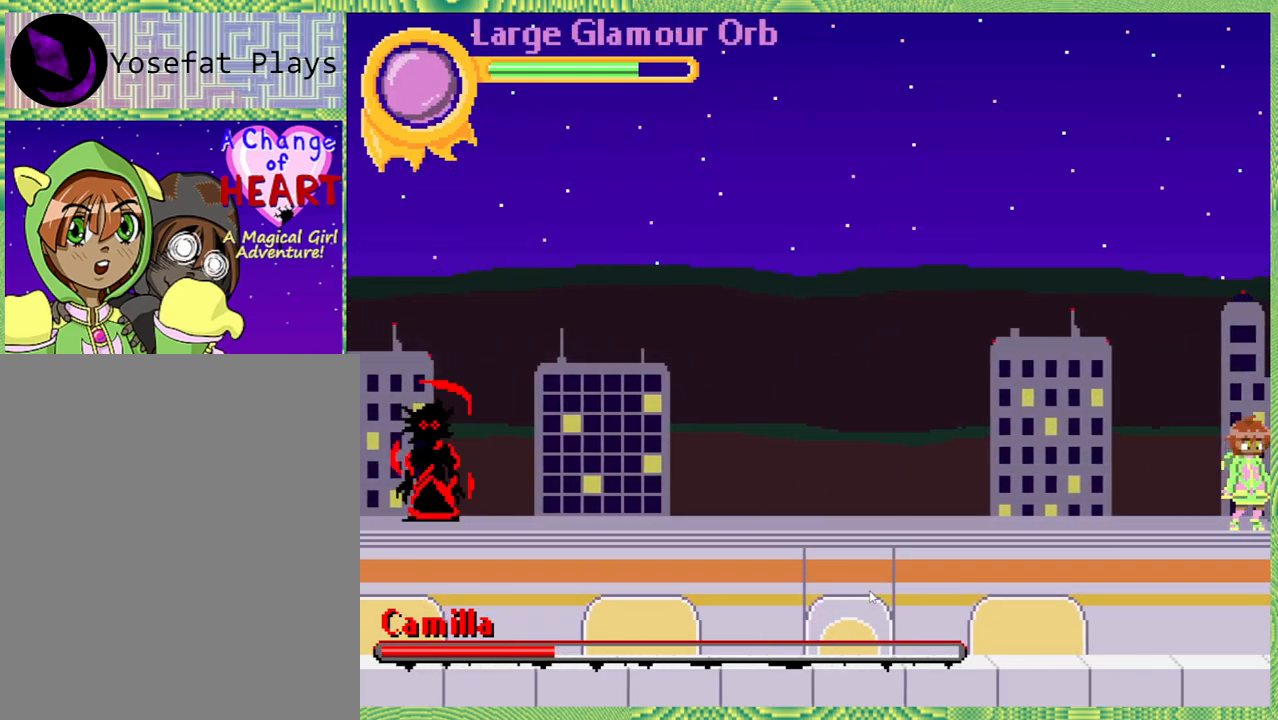
{"buttons": ["DPAD_LEFT"], "left_stick": "center", "right_stick": "left", "events": [[433, "DPAD_LEFT", "down"]]}
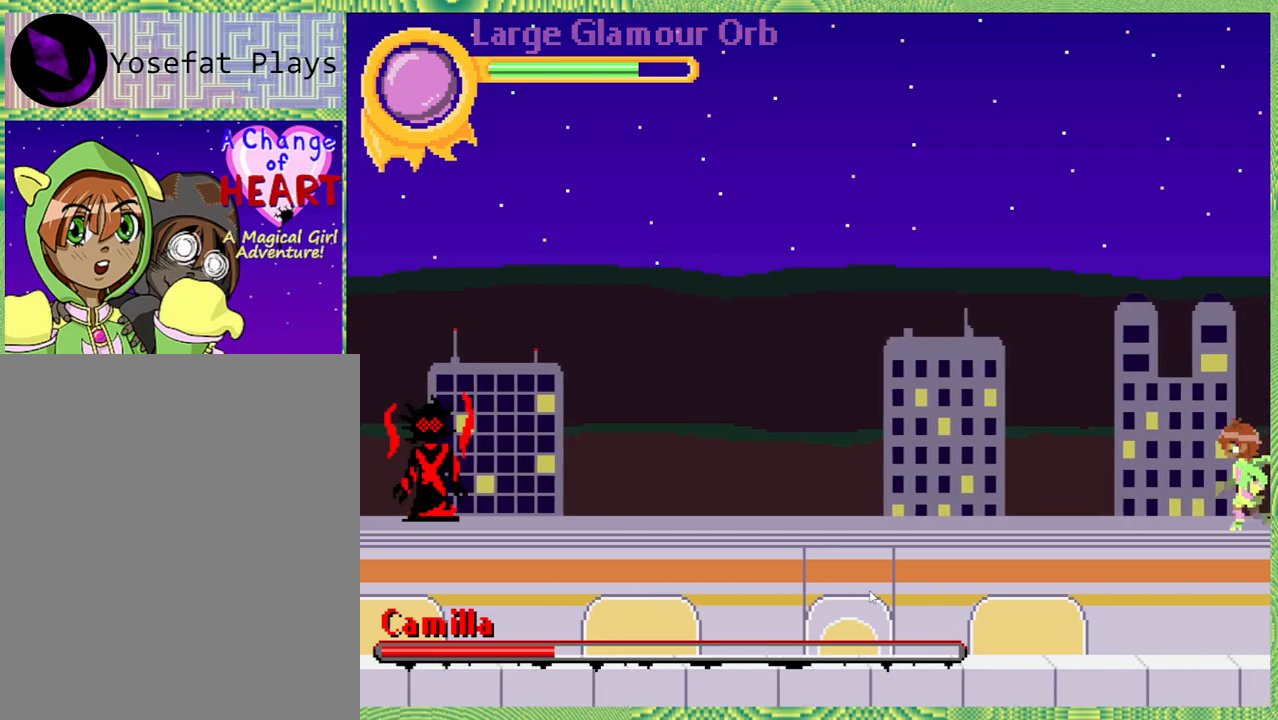
{"buttons": [], "left_stick": "center", "right_stick": "left", "events": [[33, "DPAD_LEFT", "up"]]}